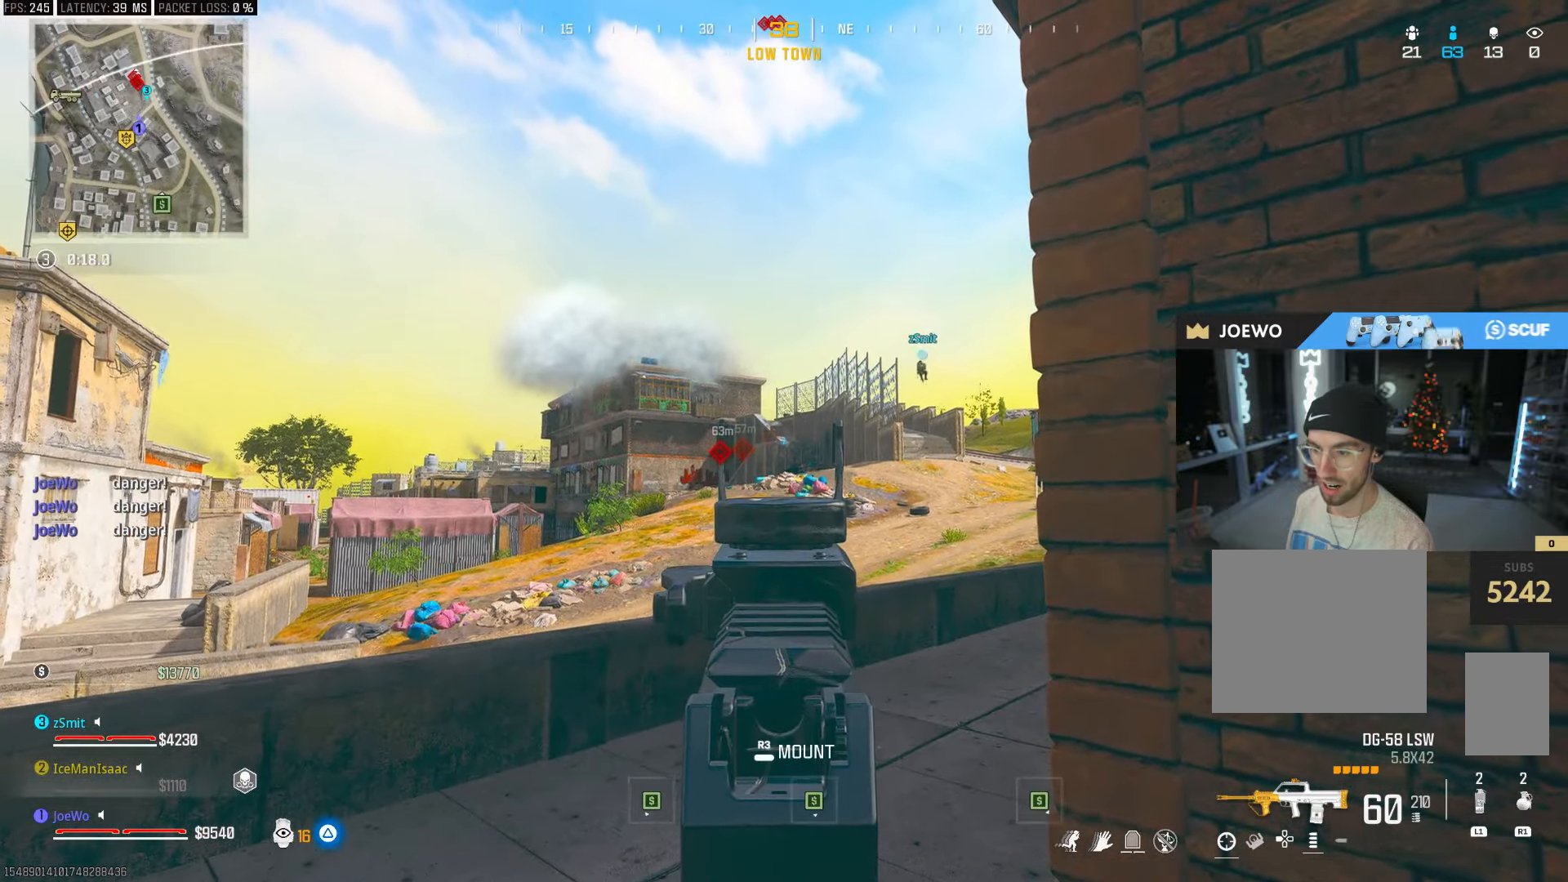
Gameplay with a controller (PlayStation layout); each line is a JSON object with the inputs held at the frame after it (dt_ms = milliseconds from this image to that frame). "events" lists button and stick changes between this image and that frame as [ms after this image, input, new state], when the widget could be followed in between. Not read: L3 R3.
{"dt_ms": 500, "buttons": ["L2"], "left_stick": "center", "right_stick": "center", "events": []}
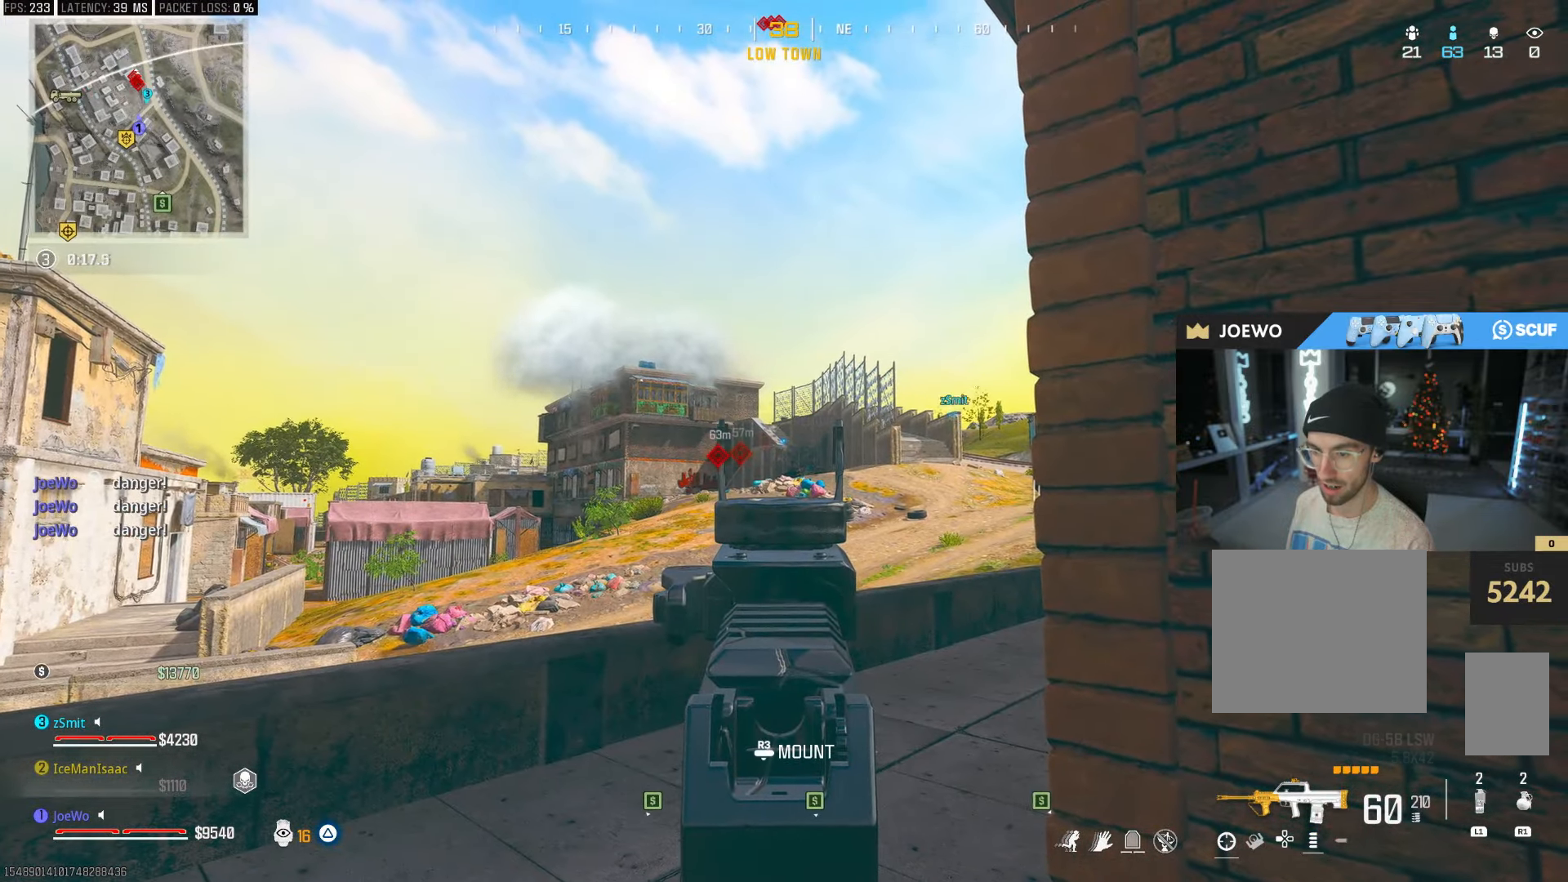
{"dt_ms": 500, "buttons": ["L2"], "left_stick": "up-left", "right_stick": "center", "events": [[50, "DPAD_UP", "down"], [183, "DPAD_UP", "up"], [317, "left_stick", "down"], [467, "left_stick", "up-left"]]}
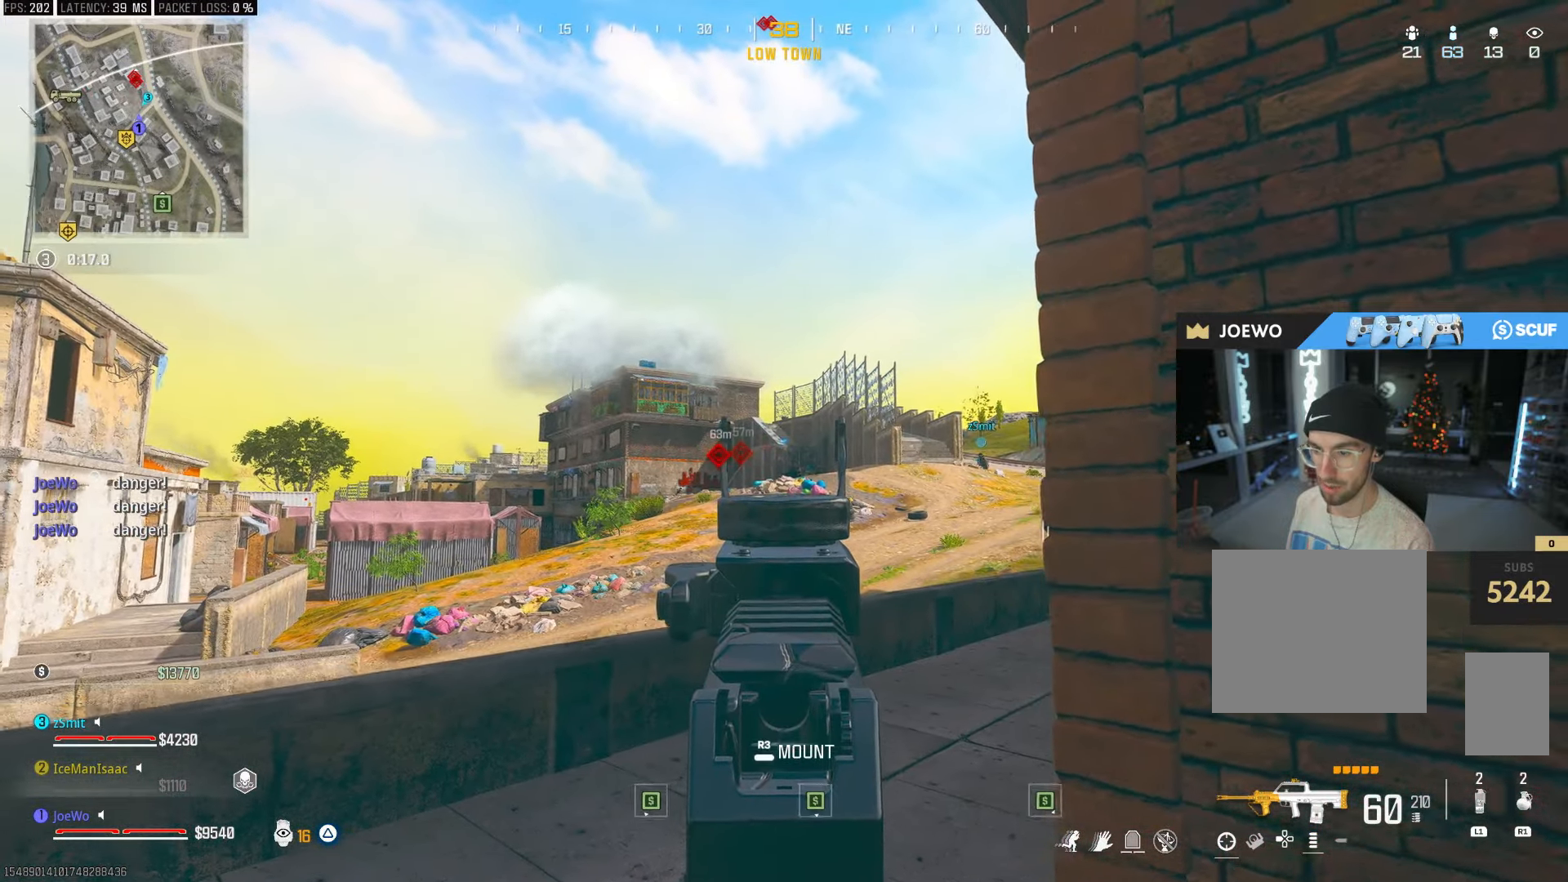
{"dt_ms": 500, "buttons": ["L2"], "left_stick": "center", "right_stick": "center", "events": [[100, "right_stick", "down-left"], [200, "left_stick", "center"], [217, "right_stick", "center"], [367, "right_stick", "left"], [433, "right_stick", "center"]]}
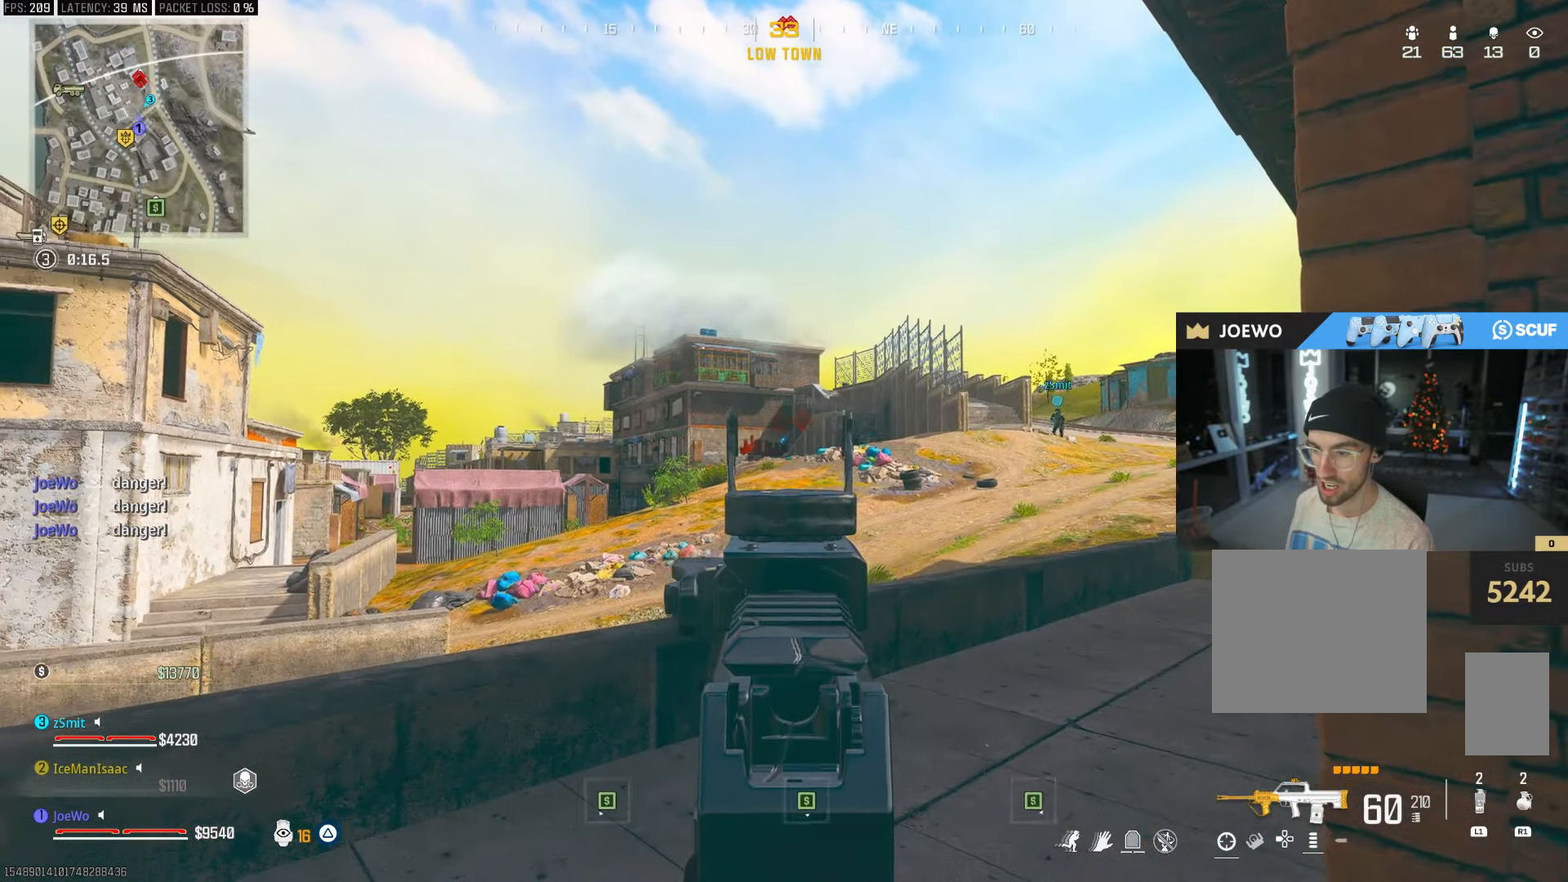
{"dt_ms": 500, "buttons": ["L2"], "left_stick": "center", "right_stick": "center", "events": [[17, "DPAD_UP", "down"], [100, "DPAD_UP", "up"], [267, "right_stick", "up-right"], [283, "left_stick", "up-right"], [400, "left_stick", "center"], [417, "right_stick", "center"]]}
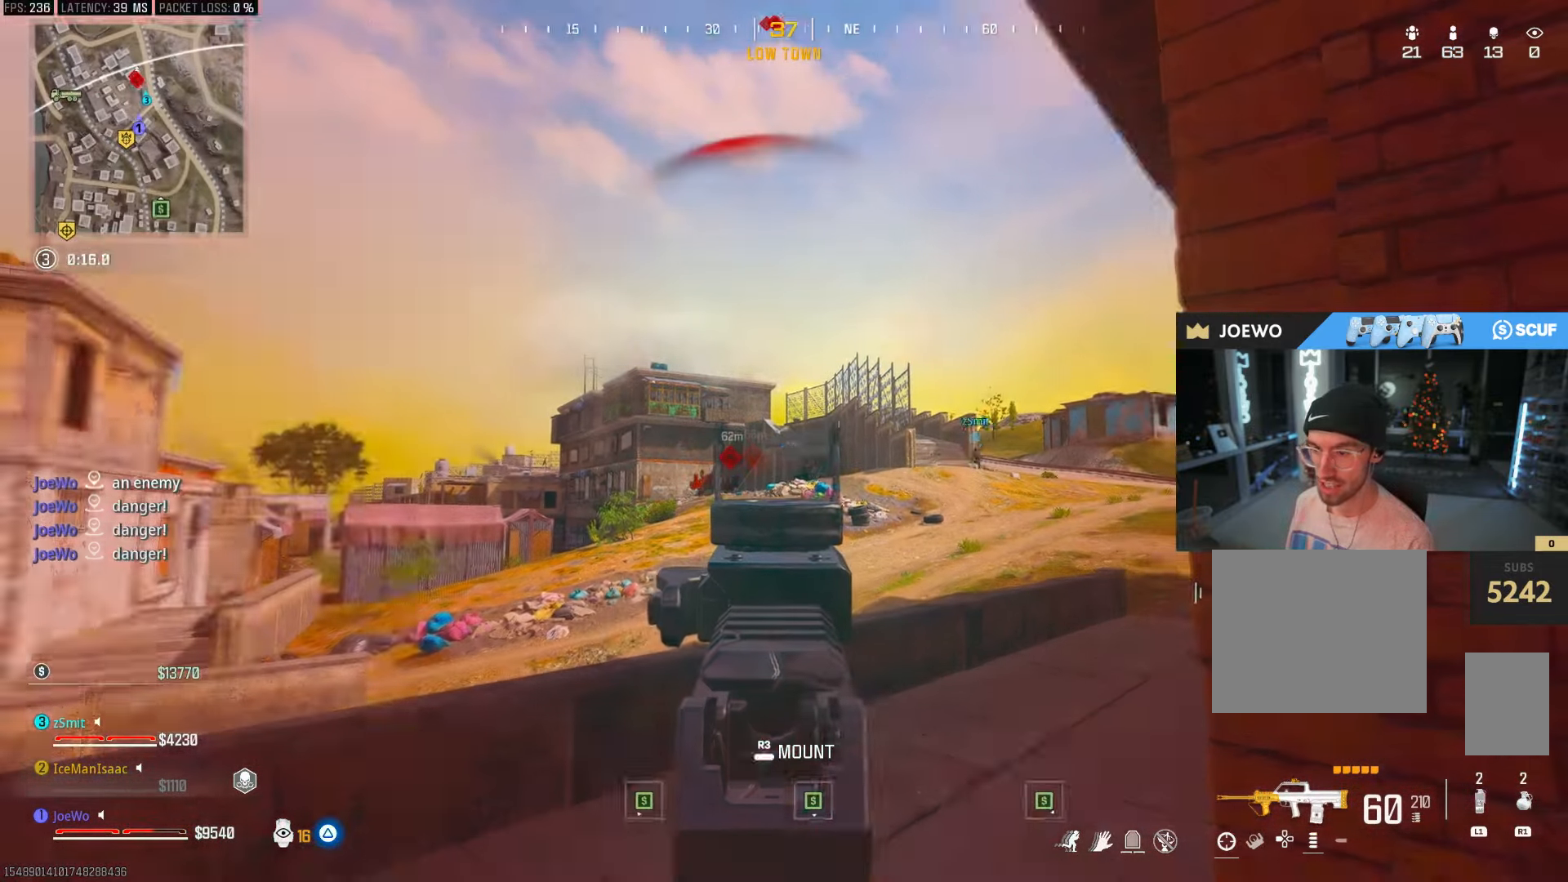
{"dt_ms": 500, "buttons": [], "left_stick": "up-right", "right_stick": "right", "events": [[67, "DPAD_UP", "down"], [117, "DPAD_UP", "up"], [167, "L2", "up"], [183, "right_stick", "right"], [233, "left_stick", "down-right"], [317, "left_stick", "up-right"]]}
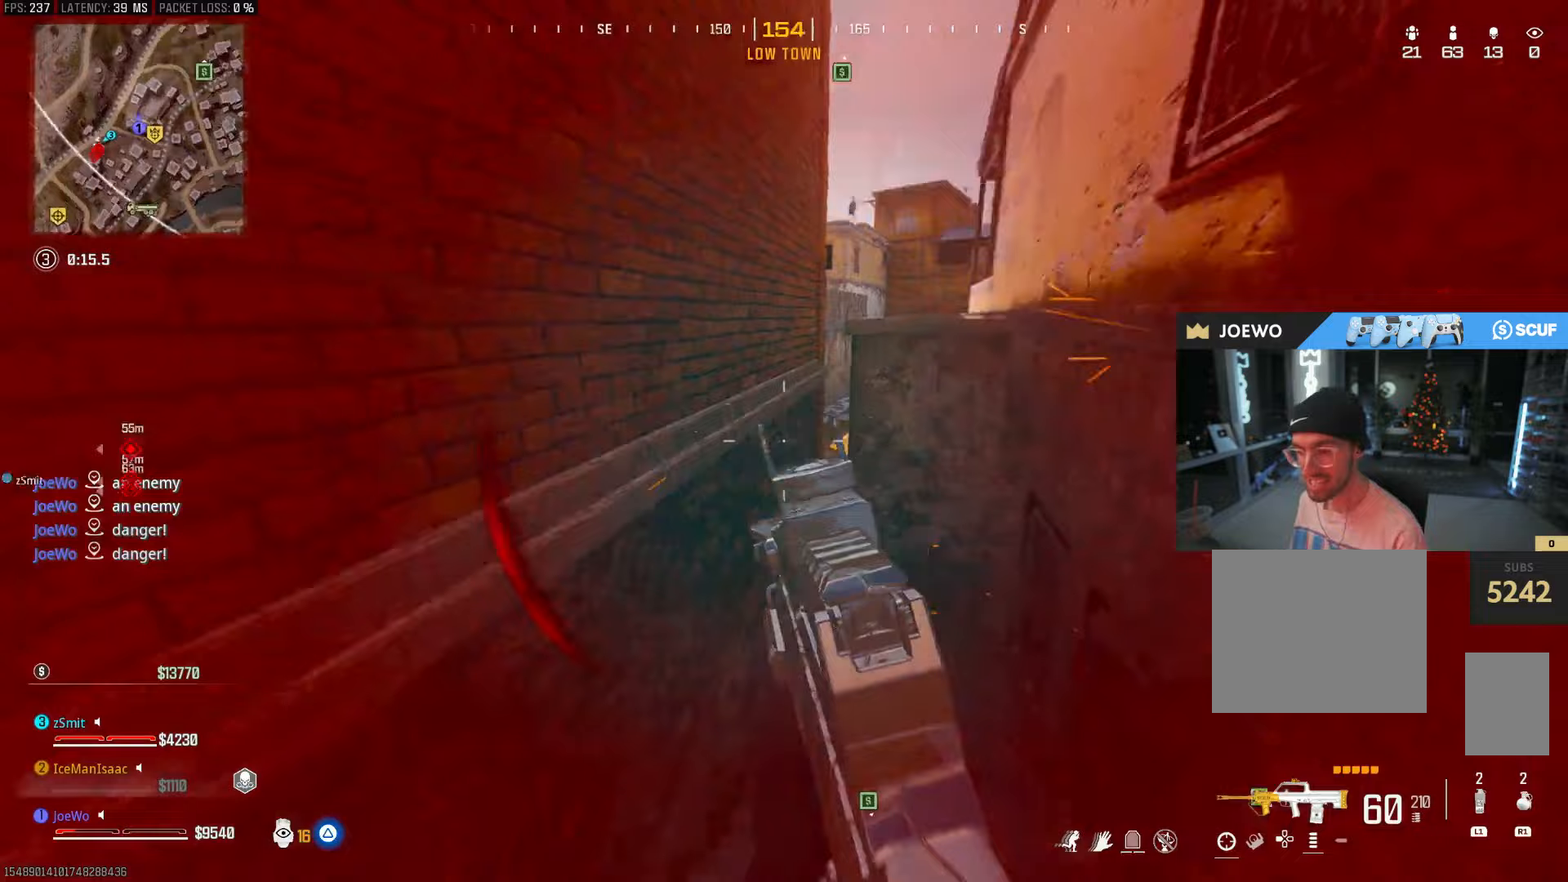
{"dt_ms": 500, "buttons": [], "left_stick": "up", "right_stick": "center", "events": [[67, "TRIANGLE", "down"], [67, "right_stick", "center"], [267, "left_stick", "up"], [400, "TRIANGLE", "up"]]}
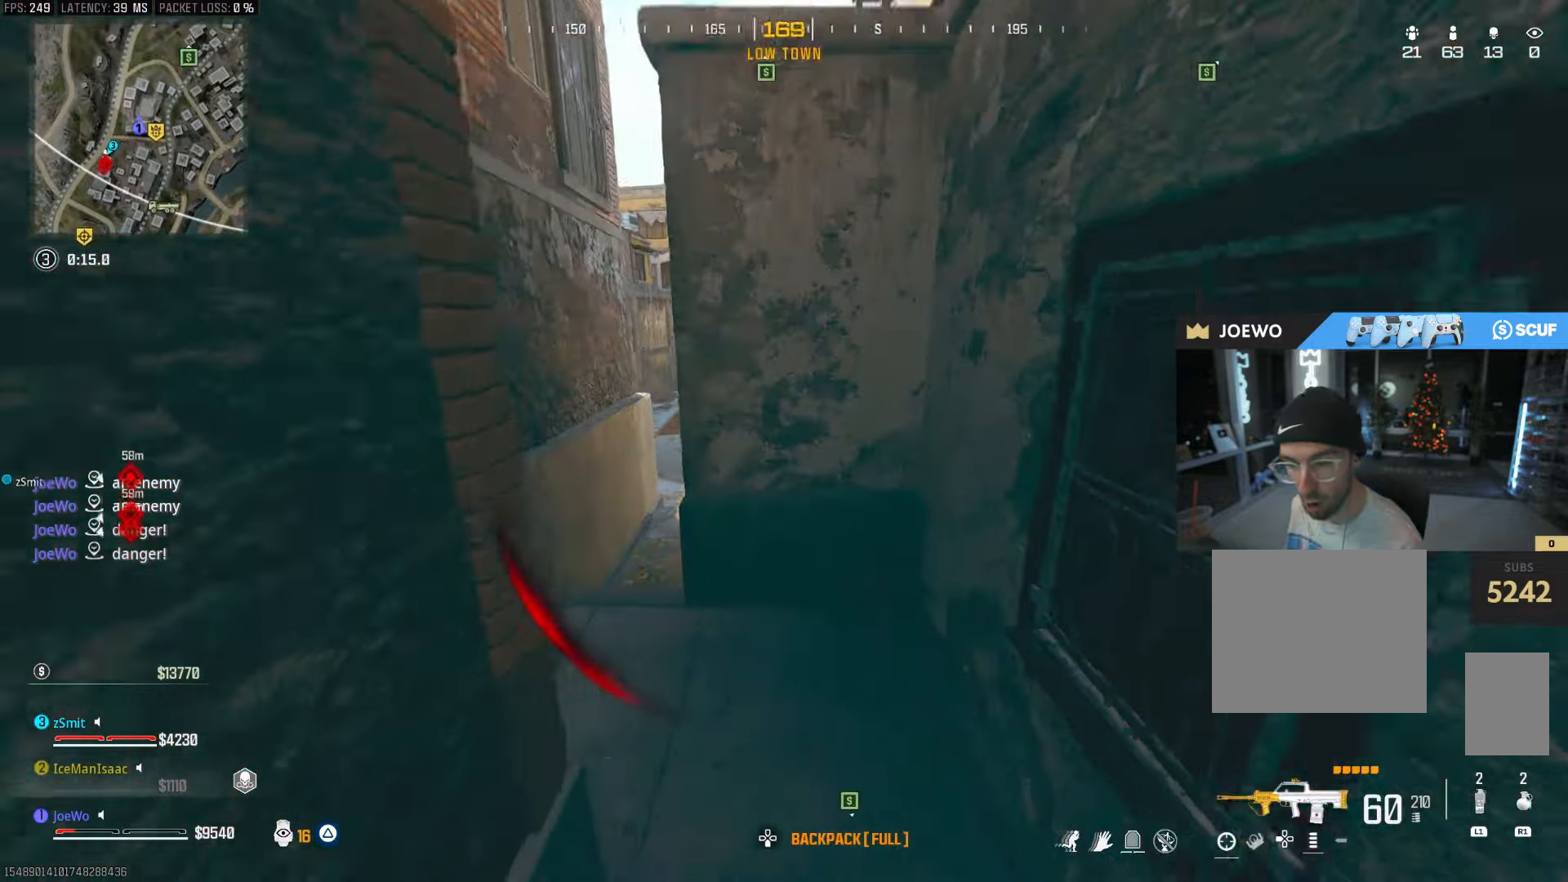
{"dt_ms": 500, "buttons": [], "left_stick": "left", "right_stick": "right", "events": [[17, "right_stick", "left"], [217, "right_stick", "center"], [333, "right_stick", "right"], [450, "left_stick", "left"]]}
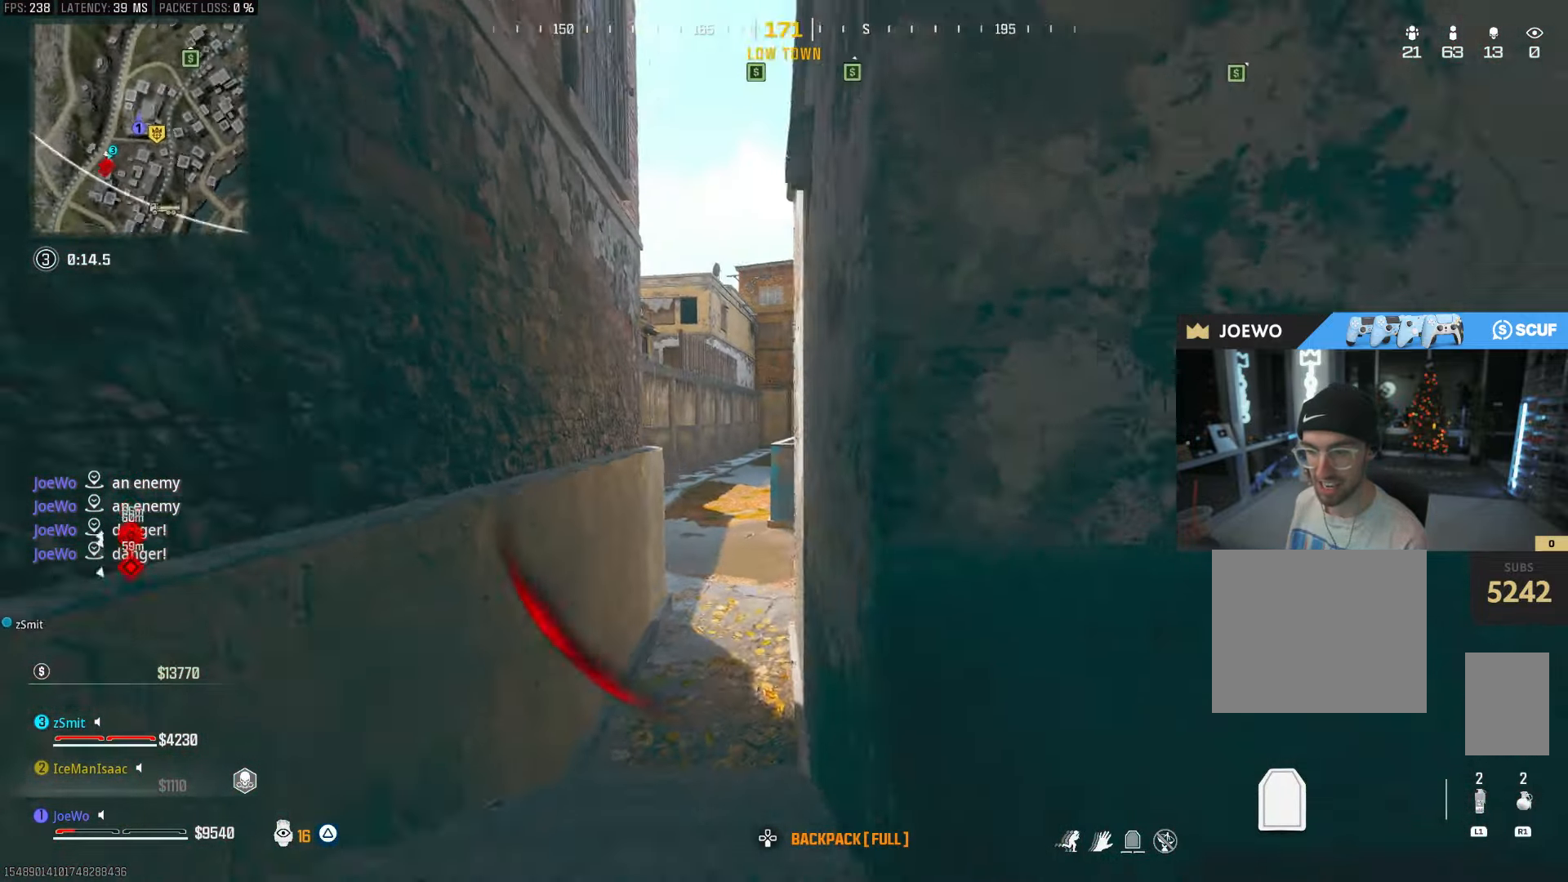
{"dt_ms": 500, "buttons": [], "left_stick": "down", "right_stick": "center", "events": [[33, "right_stick", "center"], [50, "left_stick", "down"]]}
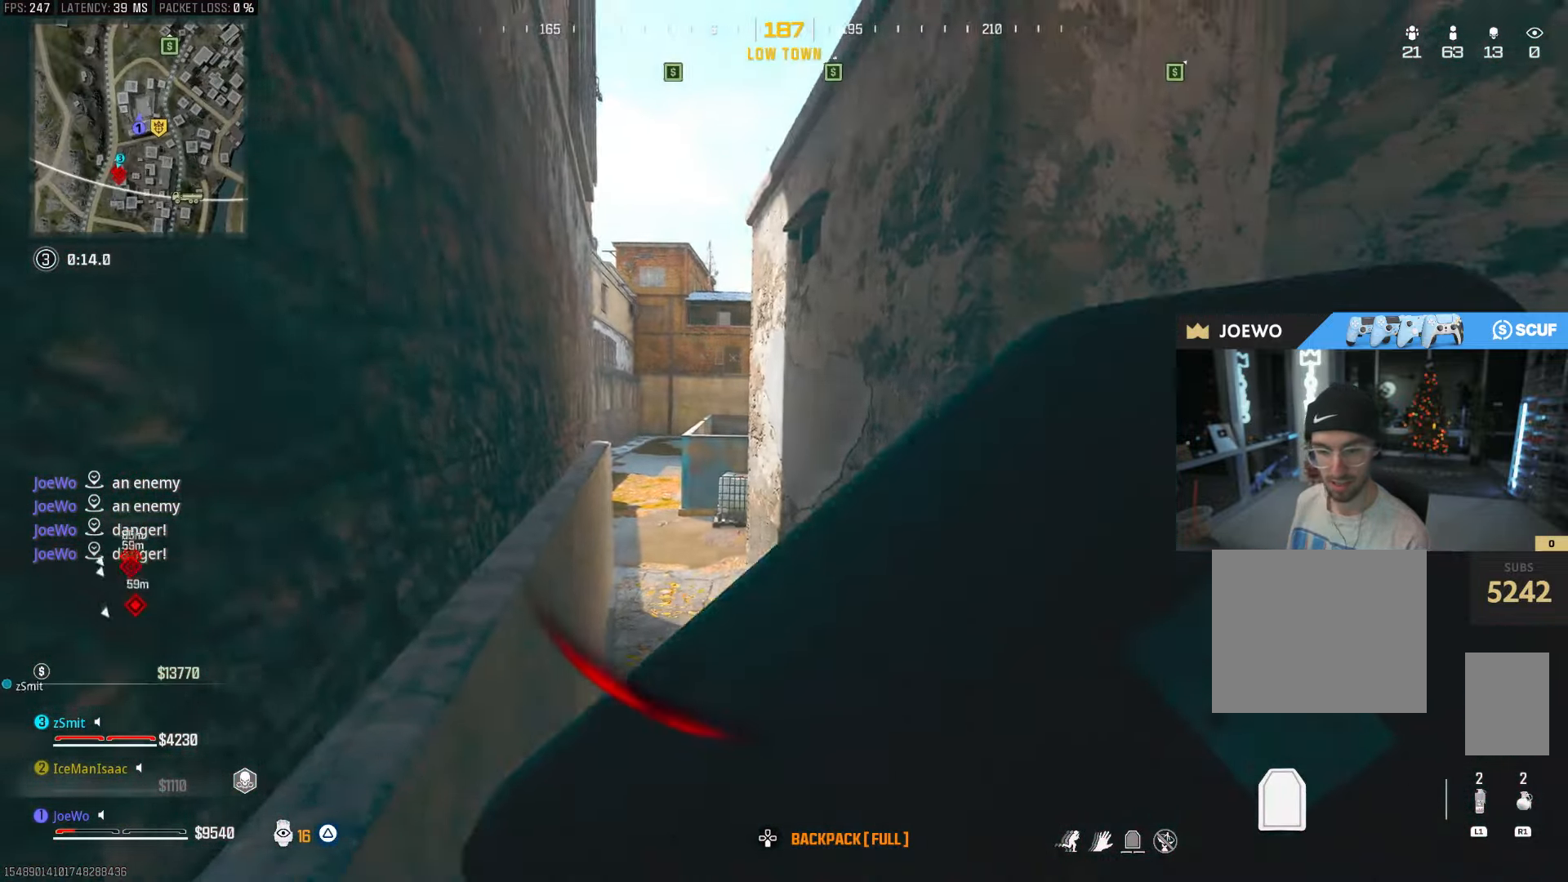
{"dt_ms": 500, "buttons": [], "left_stick": "down-right", "right_stick": "center", "events": [[217, "right_stick", "up-right"], [350, "left_stick", "down-right"], [467, "right_stick", "center"]]}
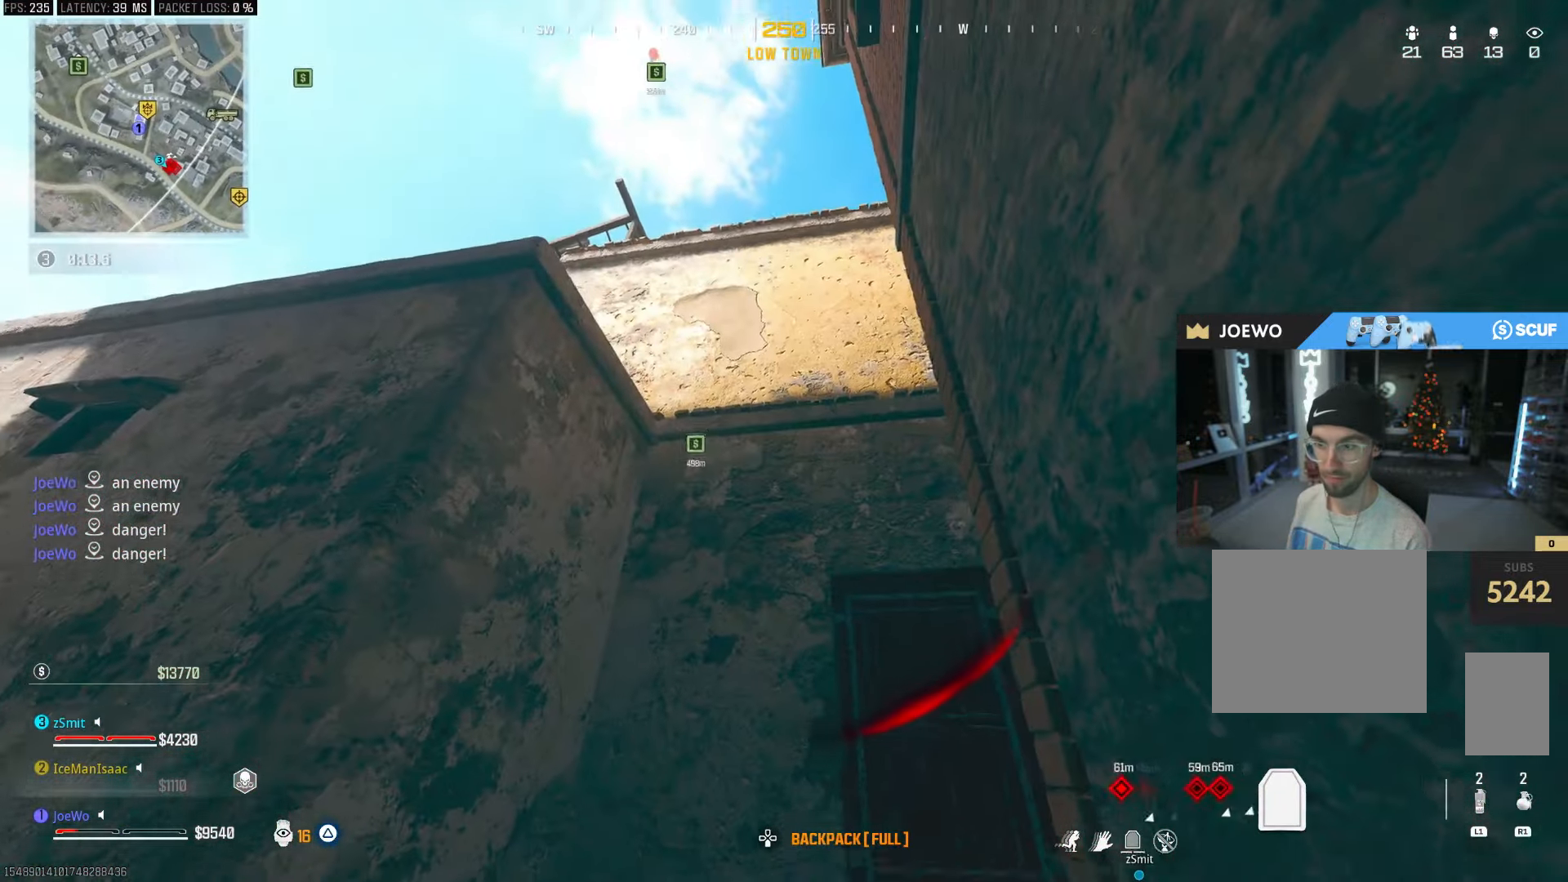
{"dt_ms": 500, "buttons": [], "left_stick": "up-left", "right_stick": "center", "events": [[267, "right_stick", "down"], [317, "left_stick", "center"], [367, "right_stick", "center"], [483, "left_stick", "up-left"]]}
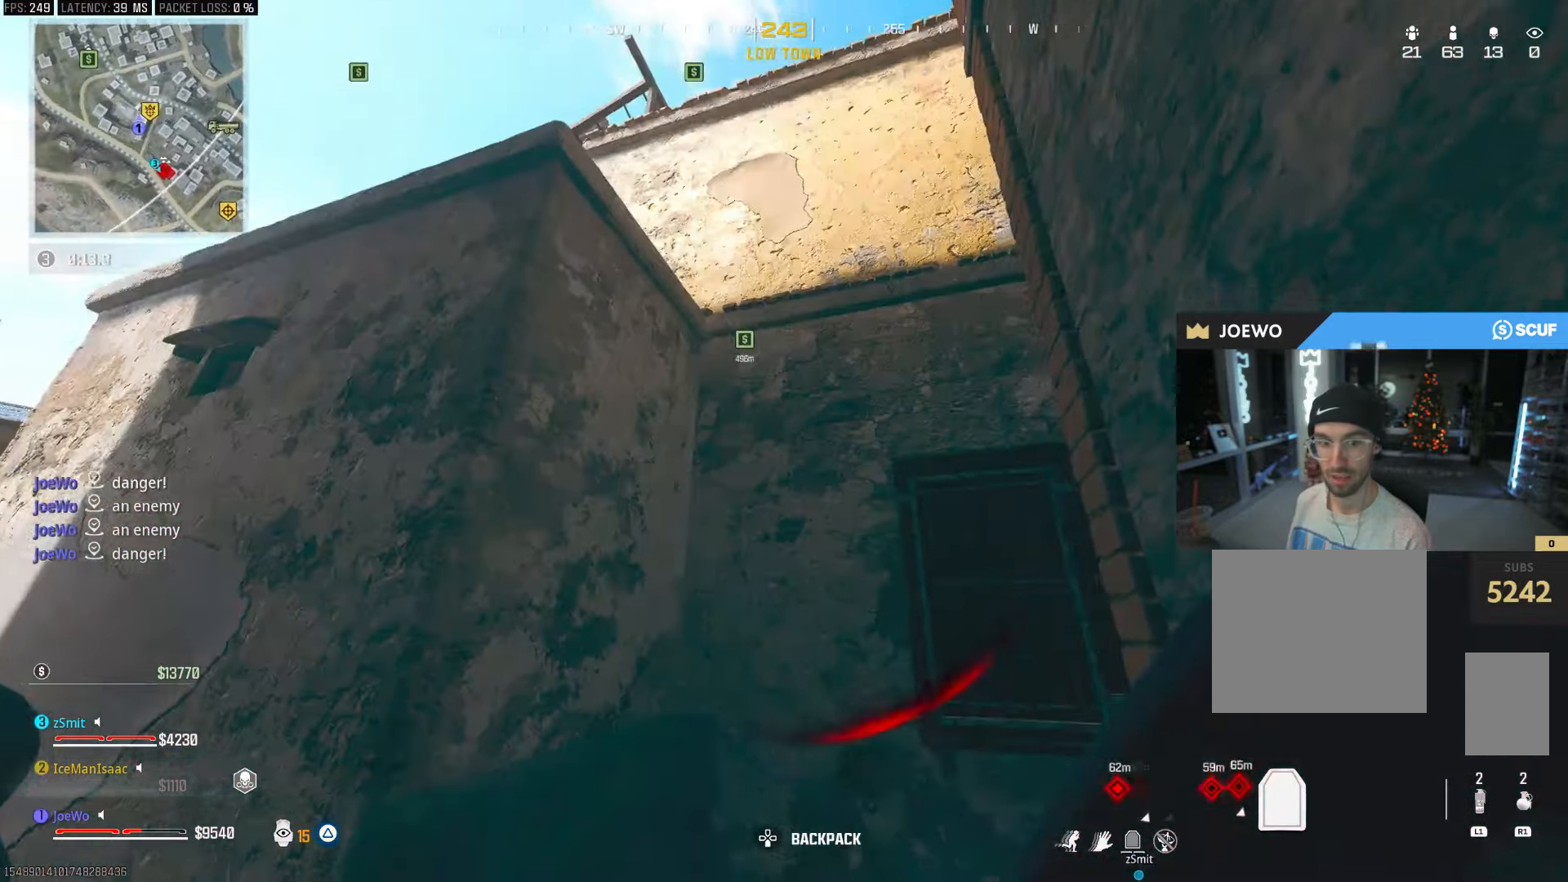
{"dt_ms": 500, "buttons": ["CROSS"], "left_stick": "up", "right_stick": "center", "events": [[67, "right_stick", "down-right"], [200, "left_stick", "up"], [283, "right_stick", "right"], [400, "right_stick", "center"], [467, "CROSS", "down"]]}
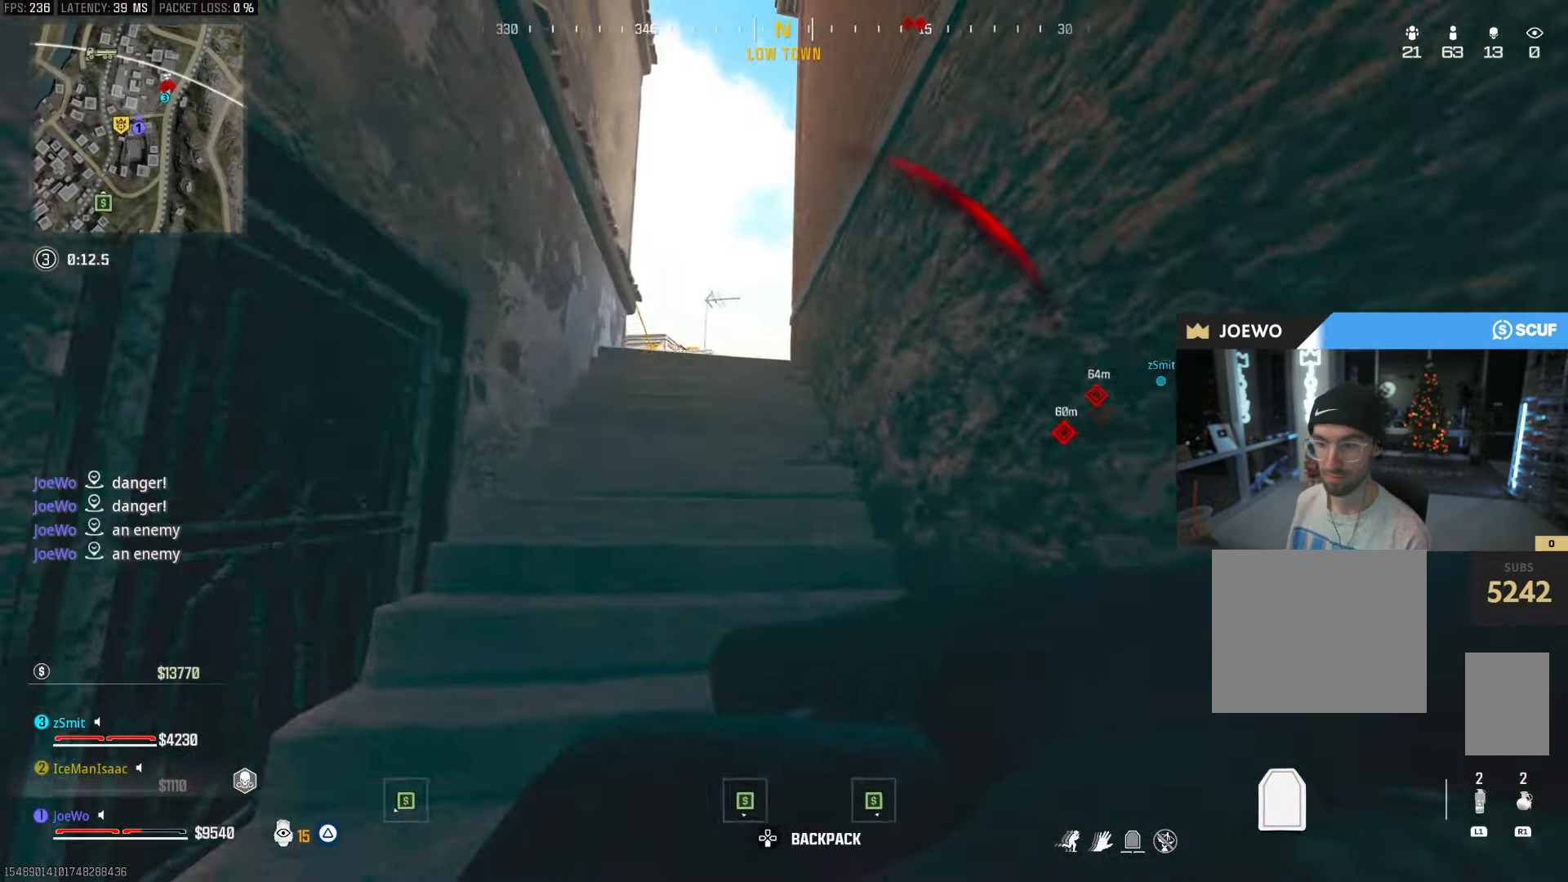
{"dt_ms": 500, "buttons": [], "left_stick": "up", "right_stick": "center", "events": [[83, "CROSS", "up"]]}
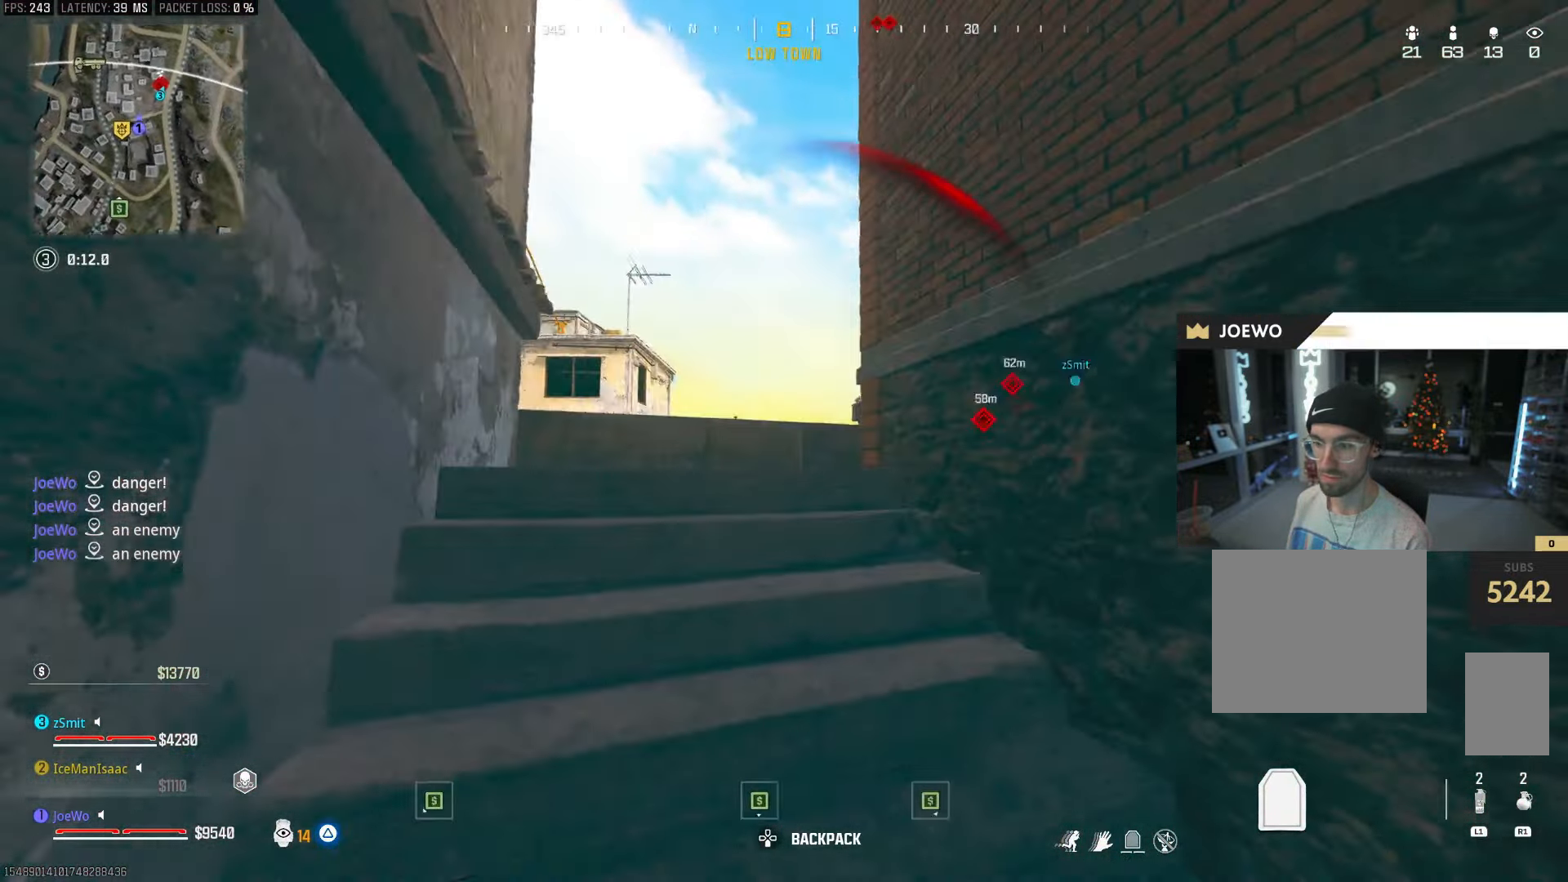
{"dt_ms": 500, "buttons": ["L2"], "left_stick": "down-right", "right_stick": "center", "events": [[100, "left_stick", "up-left"], [217, "L2", "down"], [283, "left_stick", "left"], [400, "left_stick", "down-right"]]}
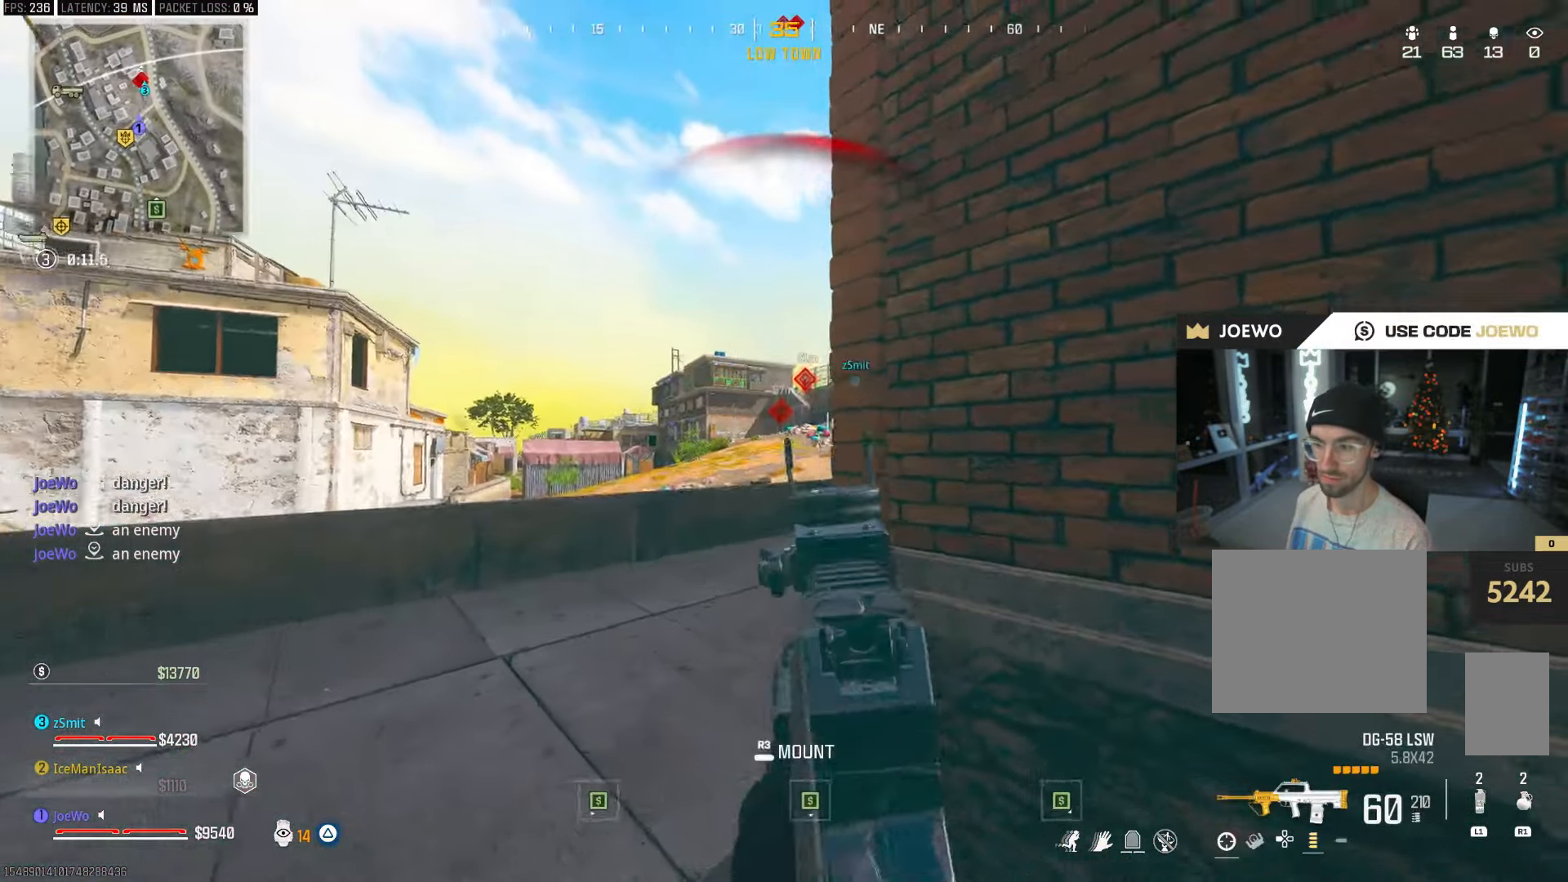
{"dt_ms": 500, "buttons": ["L2"], "left_stick": "right", "right_stick": "up-right", "events": [[100, "left_stick", "left"], [367, "left_stick", "center"], [433, "left_stick", "right"], [450, "right_stick", "up-right"]]}
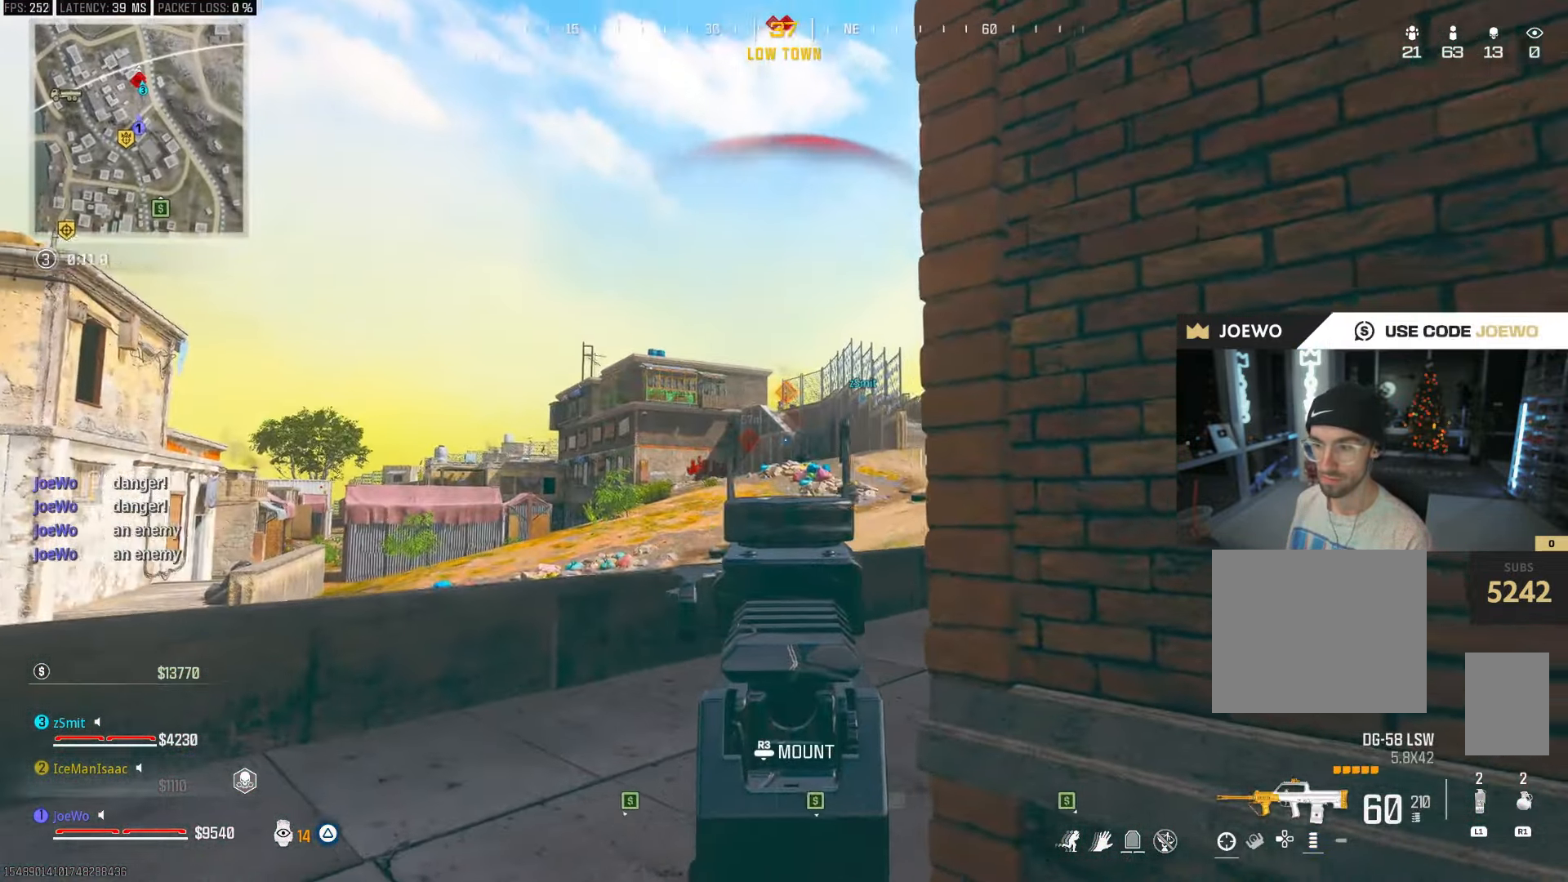
{"dt_ms": 500, "buttons": ["L2"], "left_stick": "center", "right_stick": "center", "events": [[67, "left_stick", "up-left"], [283, "right_stick", "center"], [483, "left_stick", "center"]]}
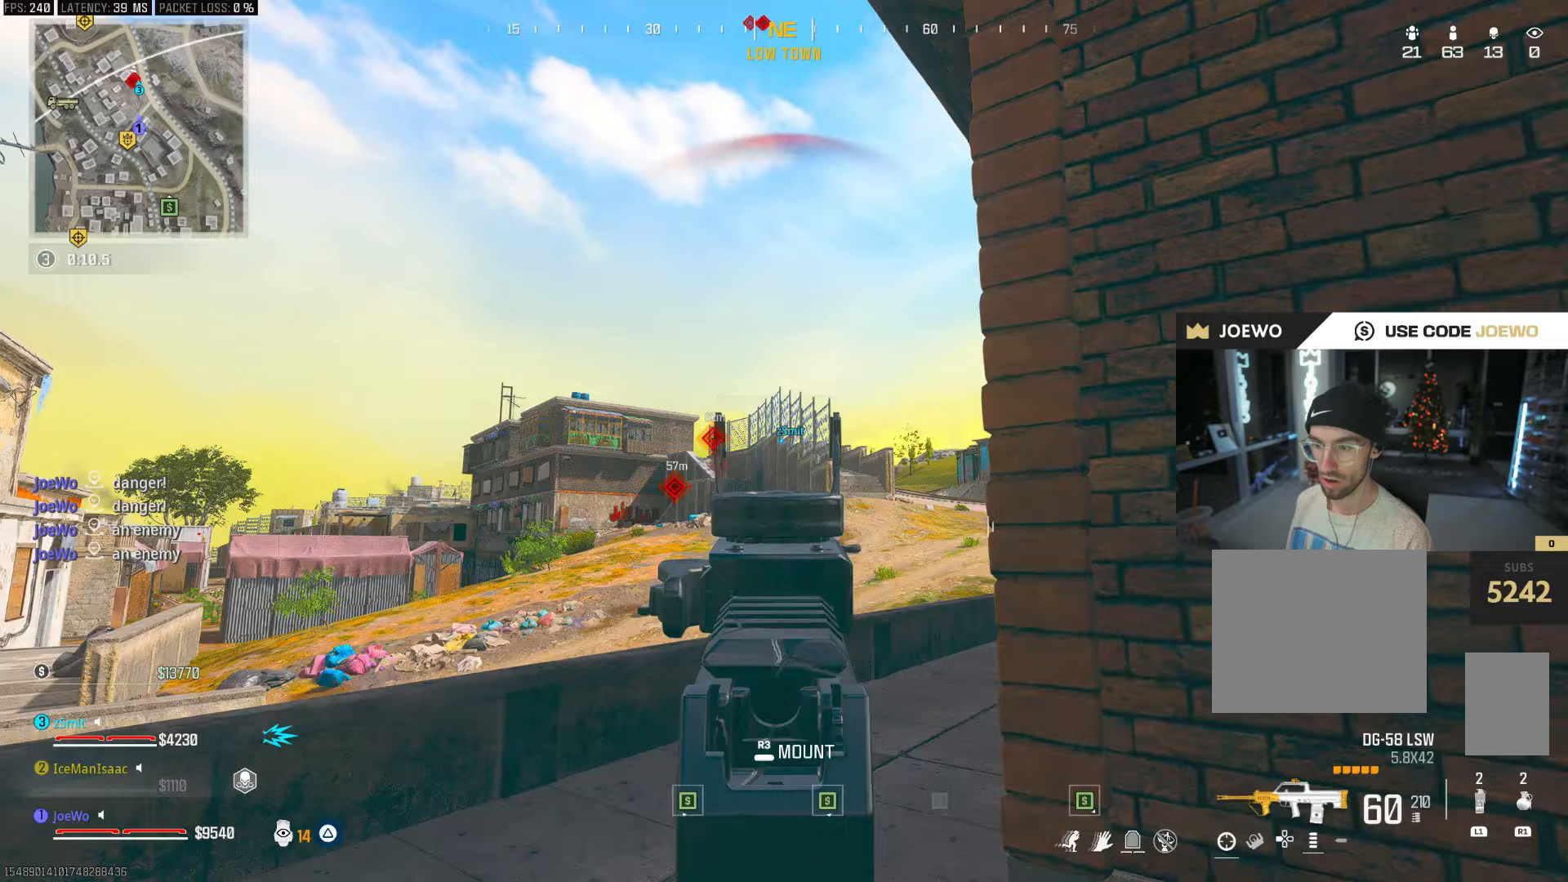
{"dt_ms": 1000, "buttons": [], "left_stick": "right", "right_stick": "center", "events": [[133, "left_stick", "up-left"], [167, "L2", "up"], [267, "right_stick", "down-right"], [350, "left_stick", "up"], [550, "right_stick", "left"], [633, "CIRCLE", "down"], [650, "right_stick", "center"], [800, "CIRCLE", "up"], [850, "CIRCLE", "down"], [850, "left_stick", "right"], [883, "CROSS", "down"], [950, "CIRCLE", "up"], [1000, "CROSS", "up"]]}
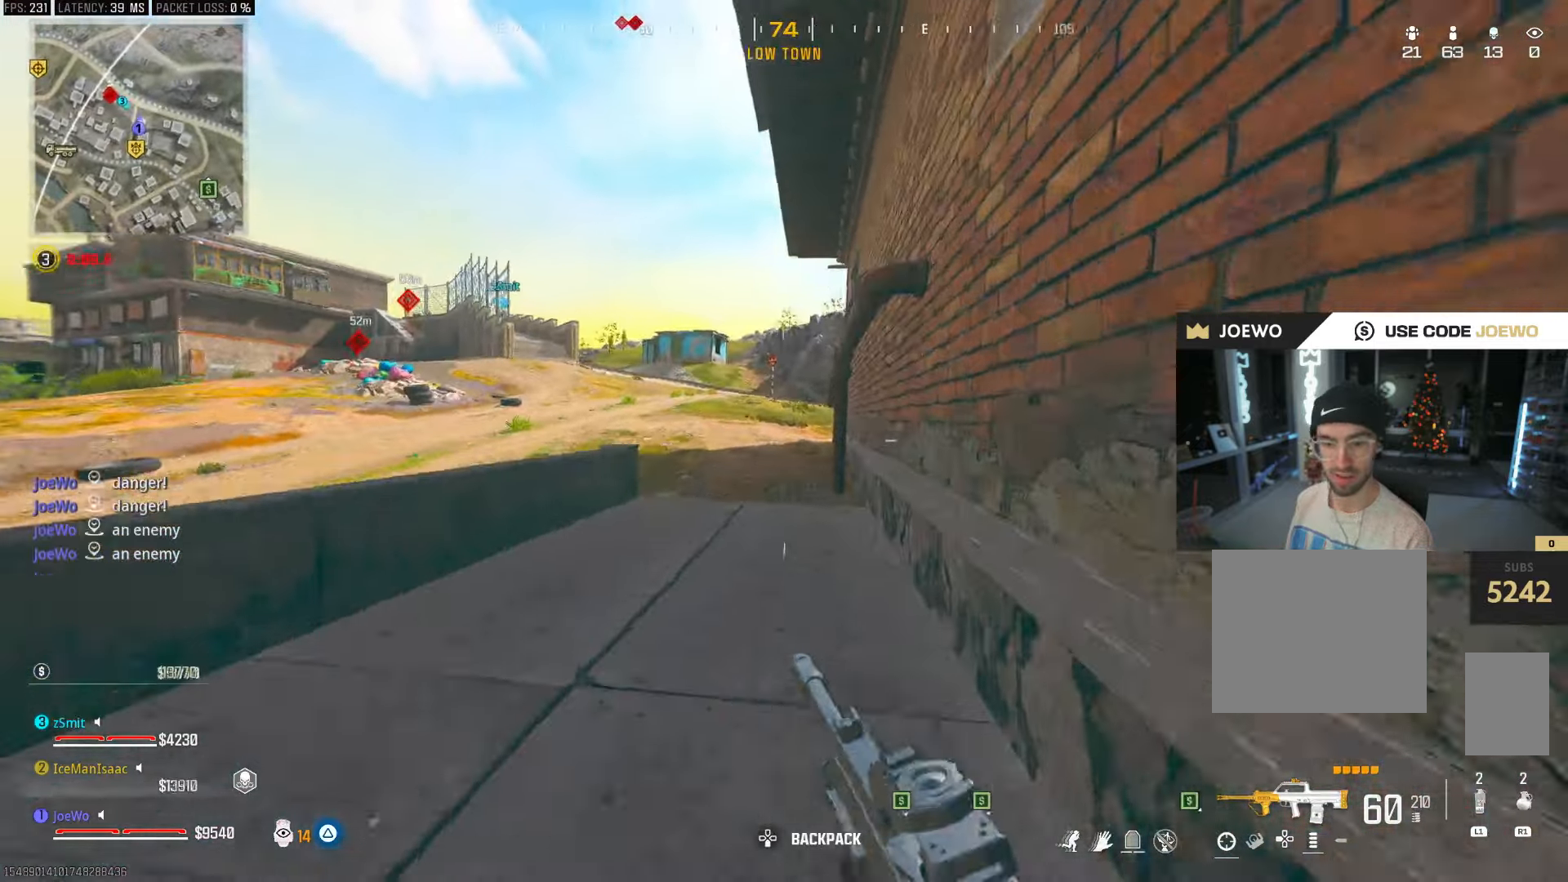
{"dt_ms": 500, "buttons": [], "left_stick": "right", "right_stick": "center", "events": [[17, "left_stick", "up-right"], [100, "right_stick", "left"], [117, "left_stick", "up"], [283, "CROSS", "down"], [283, "right_stick", "center"], [367, "CROSS", "up"], [400, "left_stick", "right"]]}